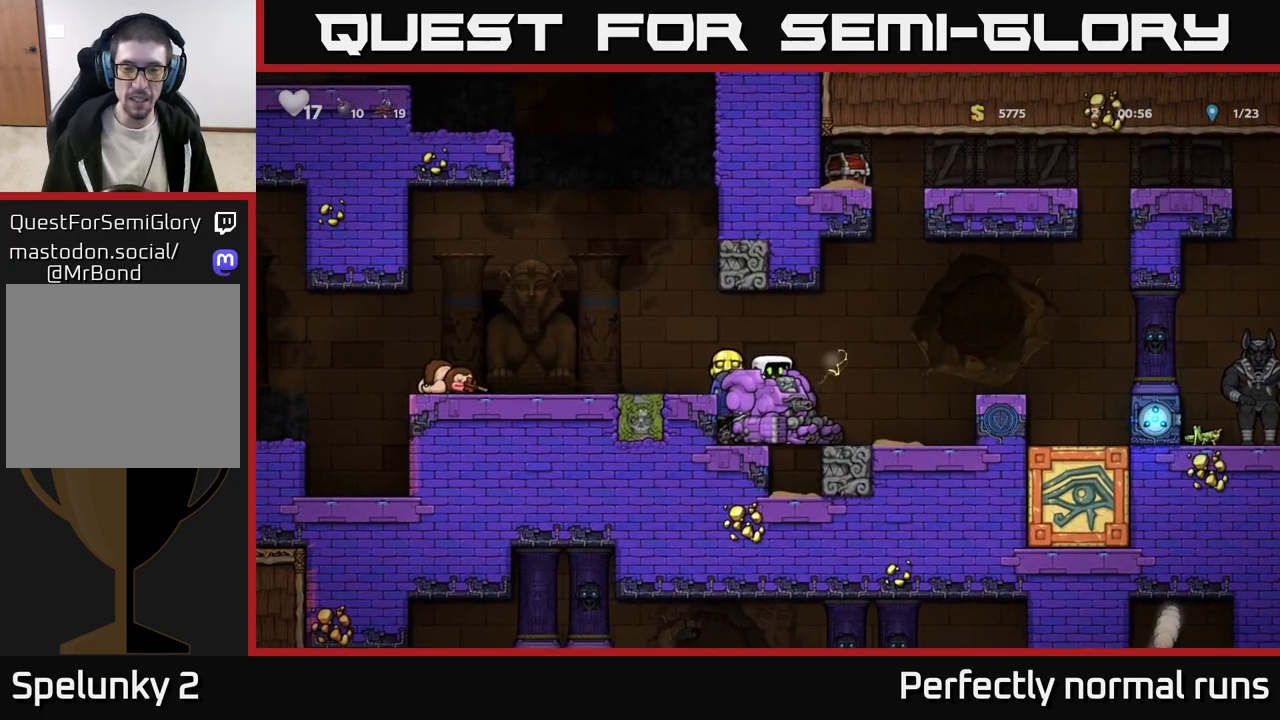
Gameplay with a controller (Xbox layout); each line is a JSON object with the inputs held at the frame after it. "events" lists button and stick changes between this image and that frame as [ms after this image, input, new state], when the widget could be followed in between.
{"buttons": [], "left_stick": "down", "right_stick": "center", "events": [[250, "X", "down"], [400, "X", "up"]]}
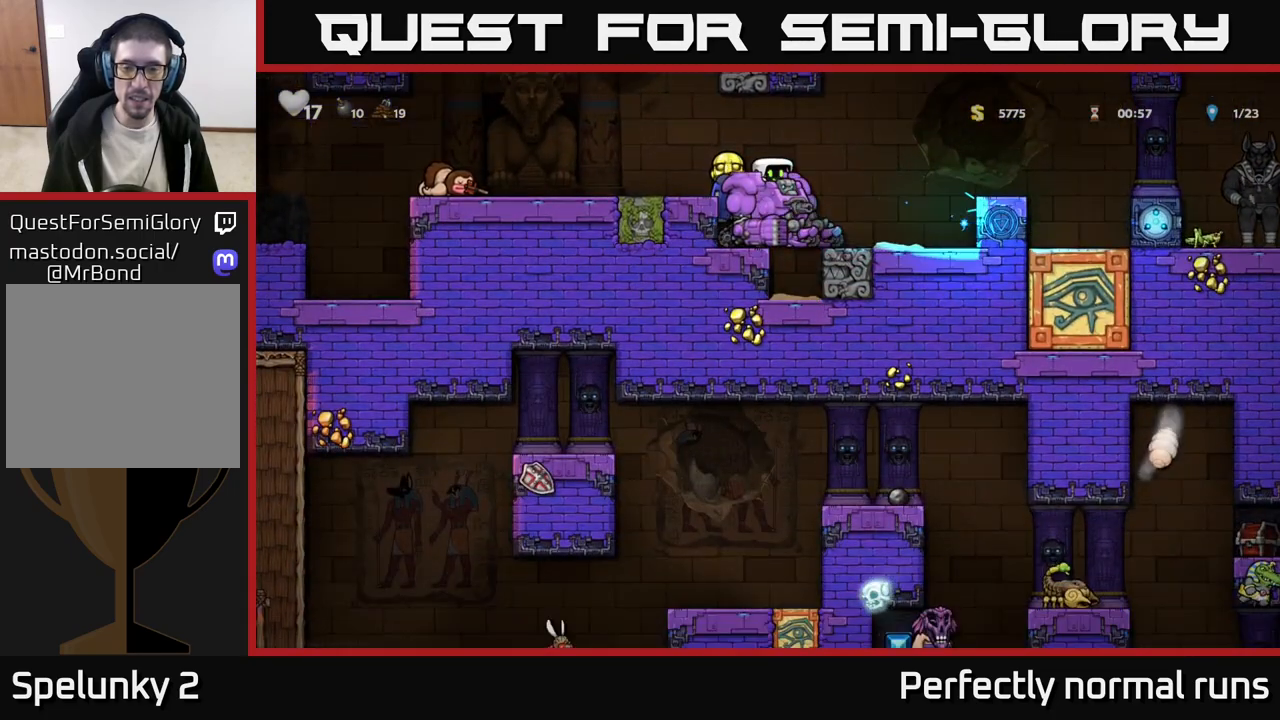
{"buttons": ["X"], "left_stick": "down", "right_stick": "center", "events": [[300, "X", "down"], [400, "X", "up"], [483, "X", "down"]]}
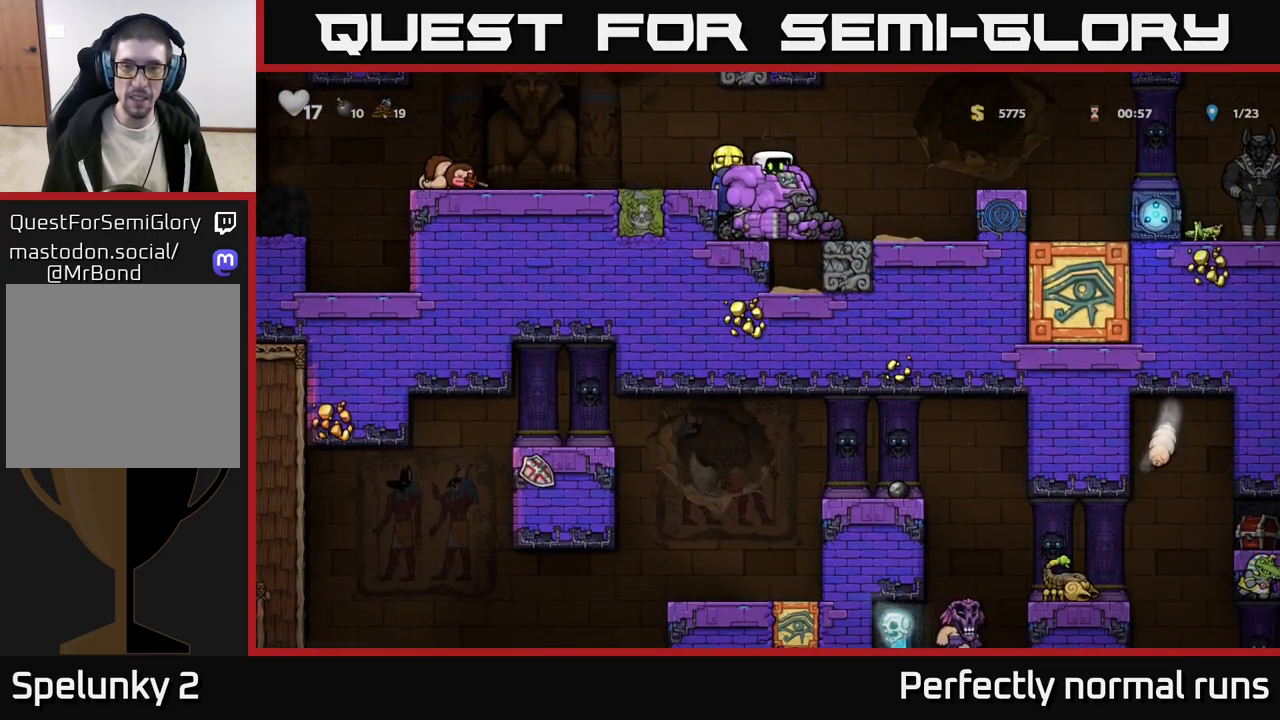
{"buttons": [], "left_stick": "down", "right_stick": "center", "events": [[83, "X", "up"], [167, "X", "down"], [250, "X", "up"], [350, "X", "down"], [450, "X", "up"]]}
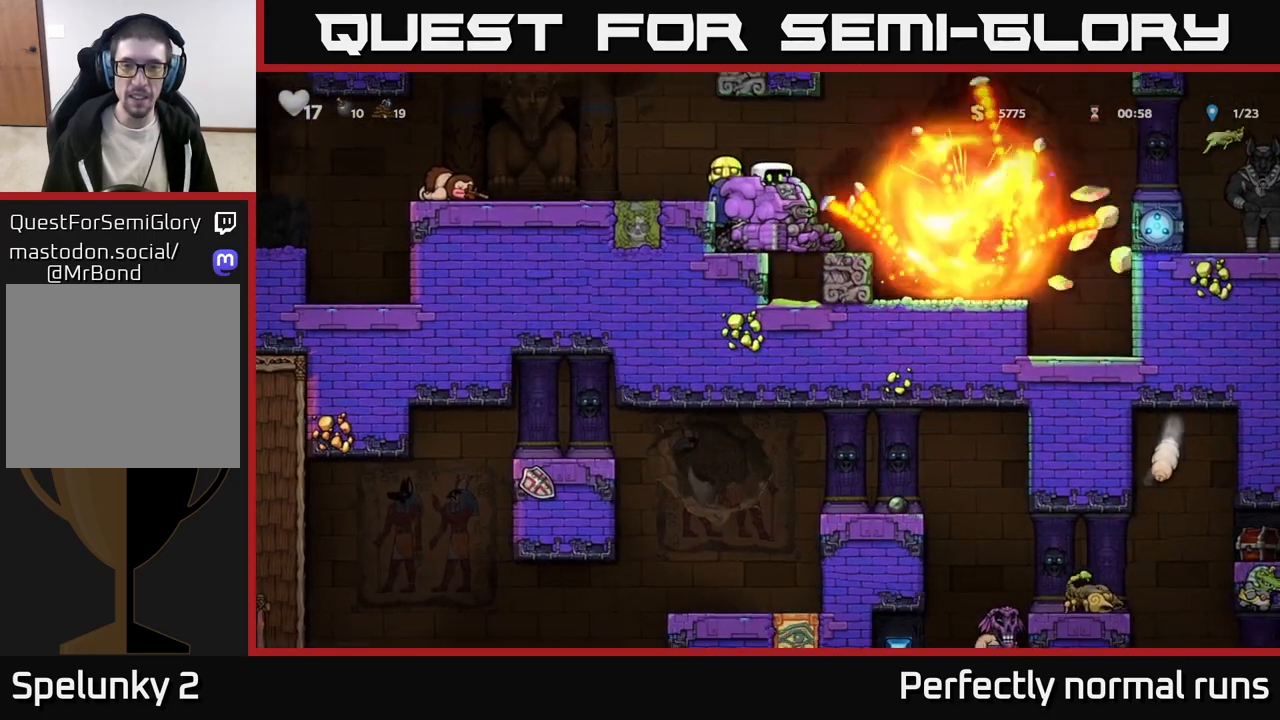
{"buttons": [], "left_stick": "down", "right_stick": "center", "events": []}
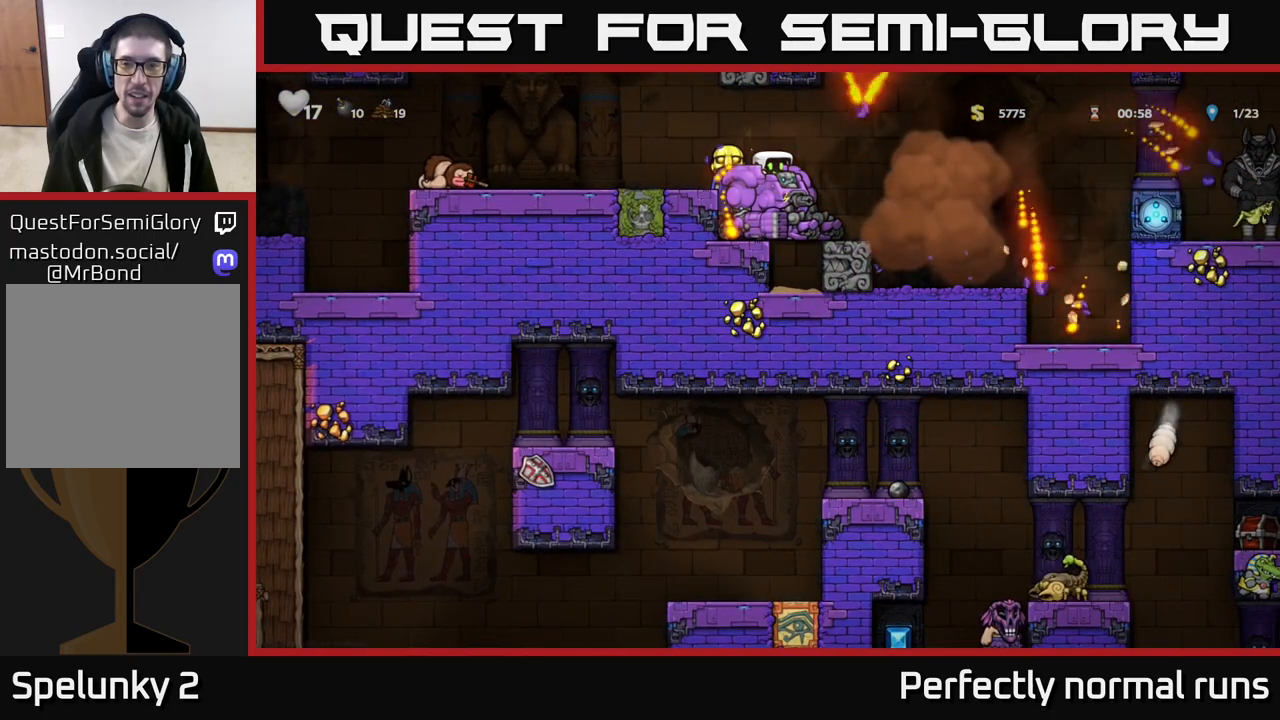
{"buttons": [], "left_stick": "down", "right_stick": "center", "events": [[133, "left_stick", "center"], [467, "left_stick", "down"]]}
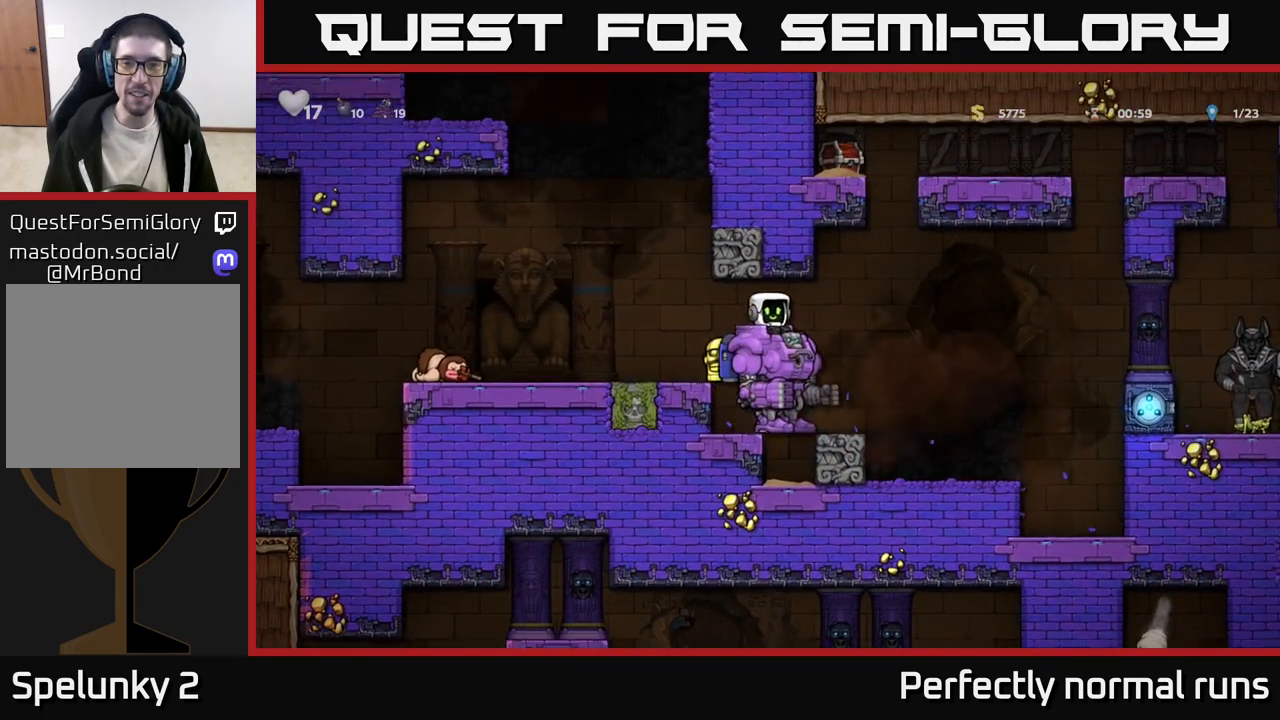
{"buttons": [], "left_stick": "down", "right_stick": "center", "events": [[283, "X", "down"], [417, "X", "up"]]}
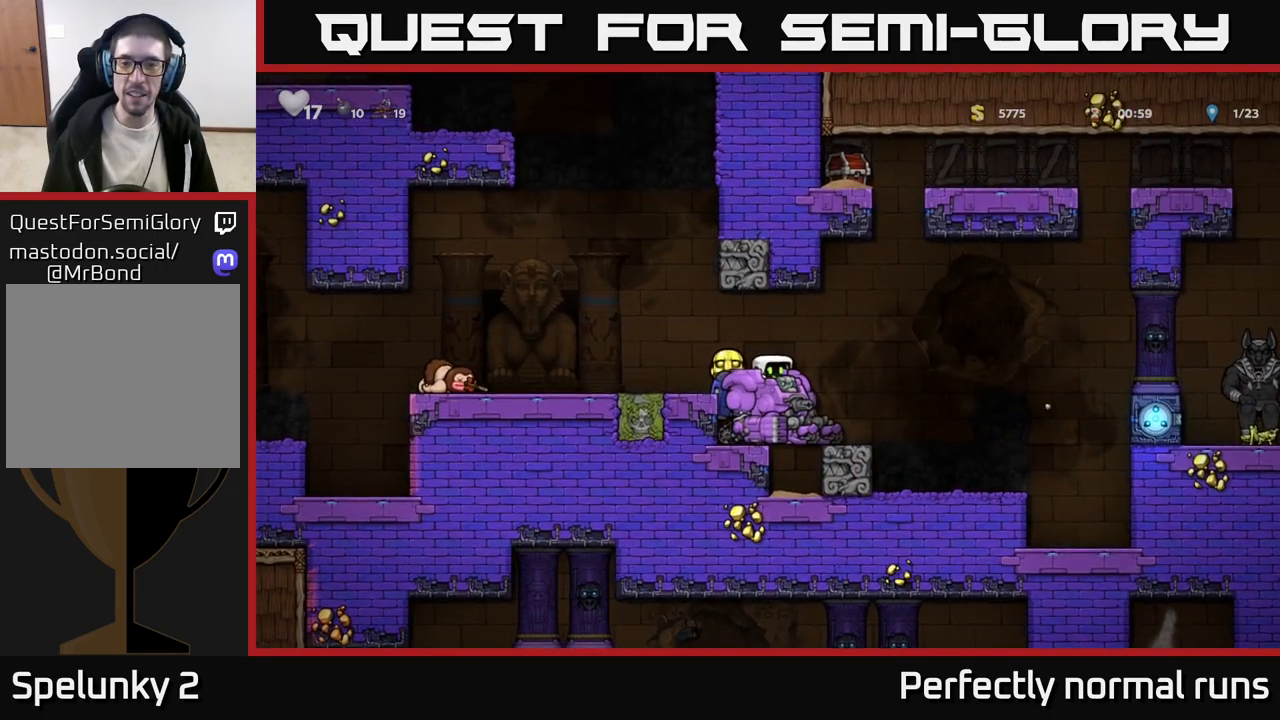
{"buttons": ["X"], "left_stick": "down", "right_stick": "center", "events": [[417, "X", "down"]]}
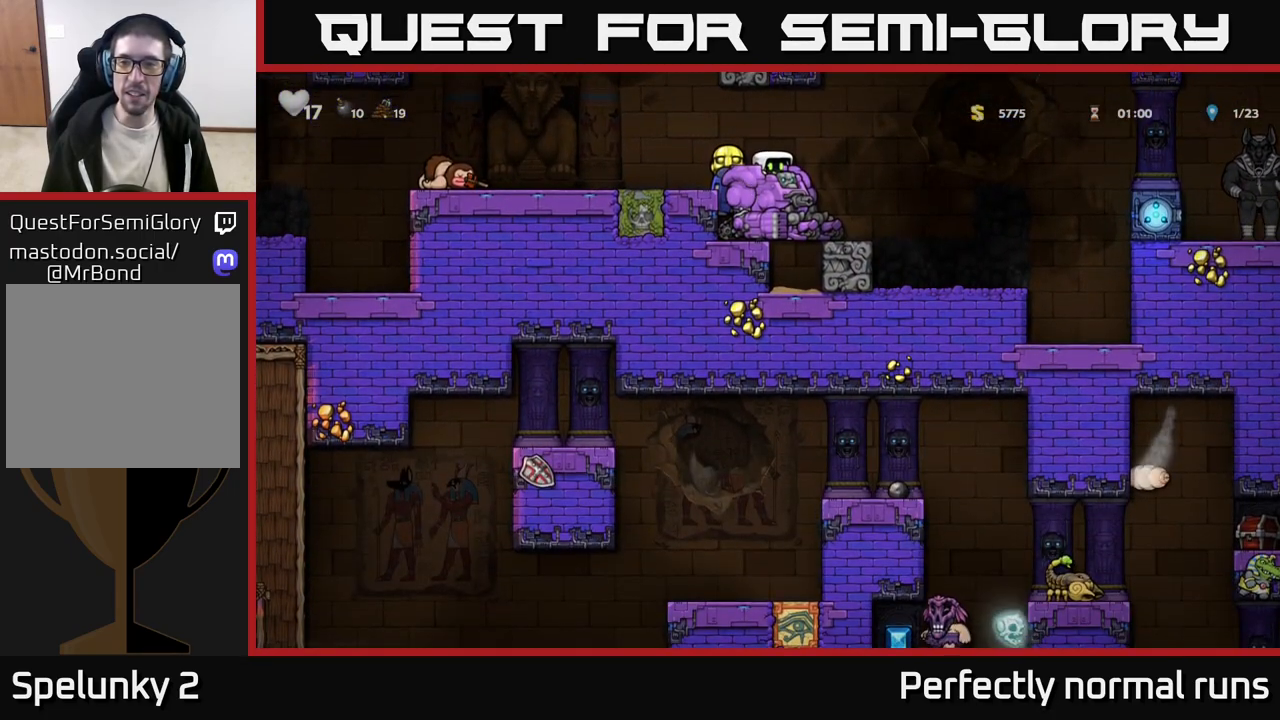
{"buttons": [], "left_stick": "down", "right_stick": "center", "events": [[17, "X", "up"], [100, "X", "down"], [183, "X", "up"], [267, "X", "down"], [350, "X", "up"]]}
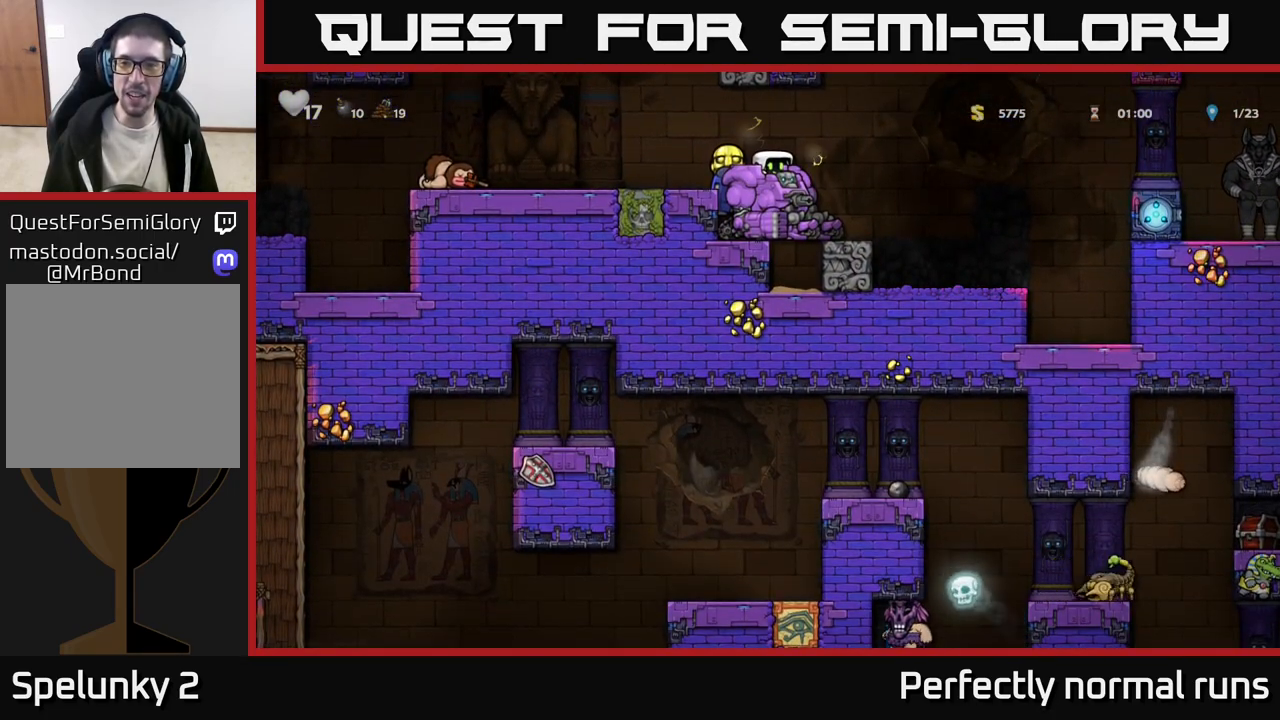
{"buttons": ["X"], "left_stick": "down", "right_stick": "center", "events": [[100, "X", "down"], [167, "X", "up"], [267, "X", "down"], [333, "X", "up"], [433, "X", "down"]]}
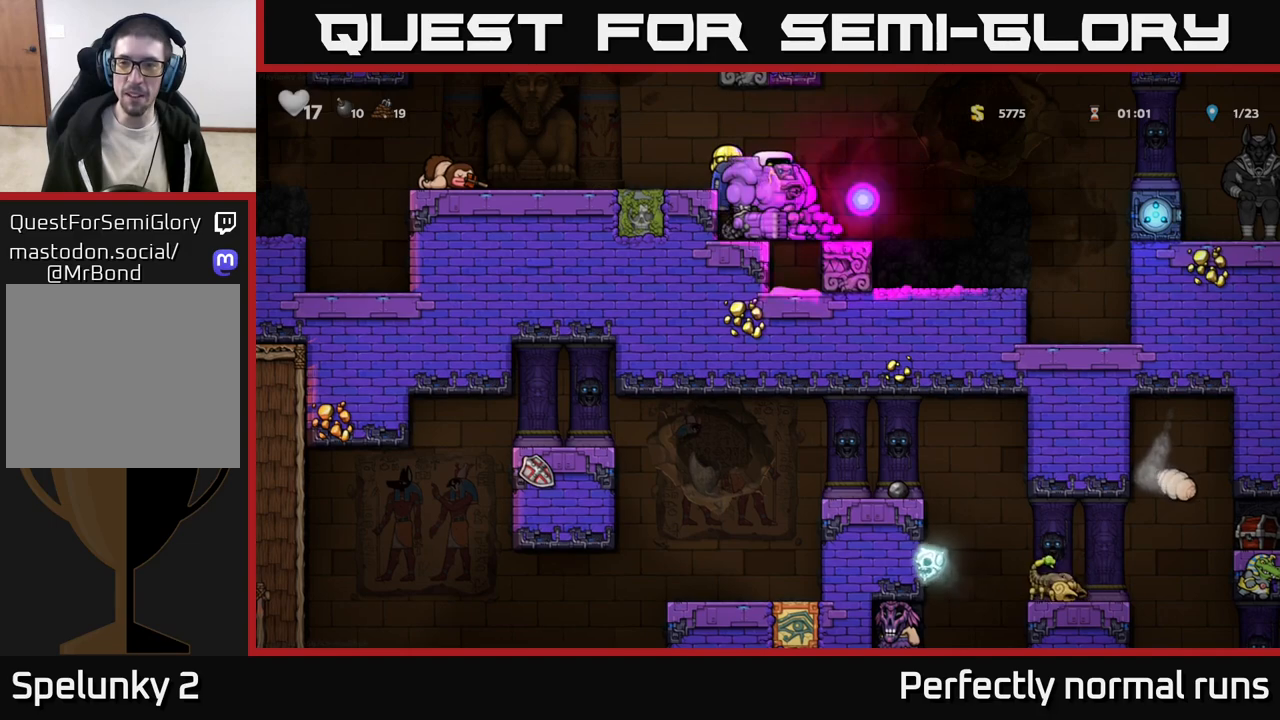
{"buttons": [], "left_stick": "down", "right_stick": "center", "events": [[33, "X", "up"], [117, "X", "down"], [217, "X", "up"]]}
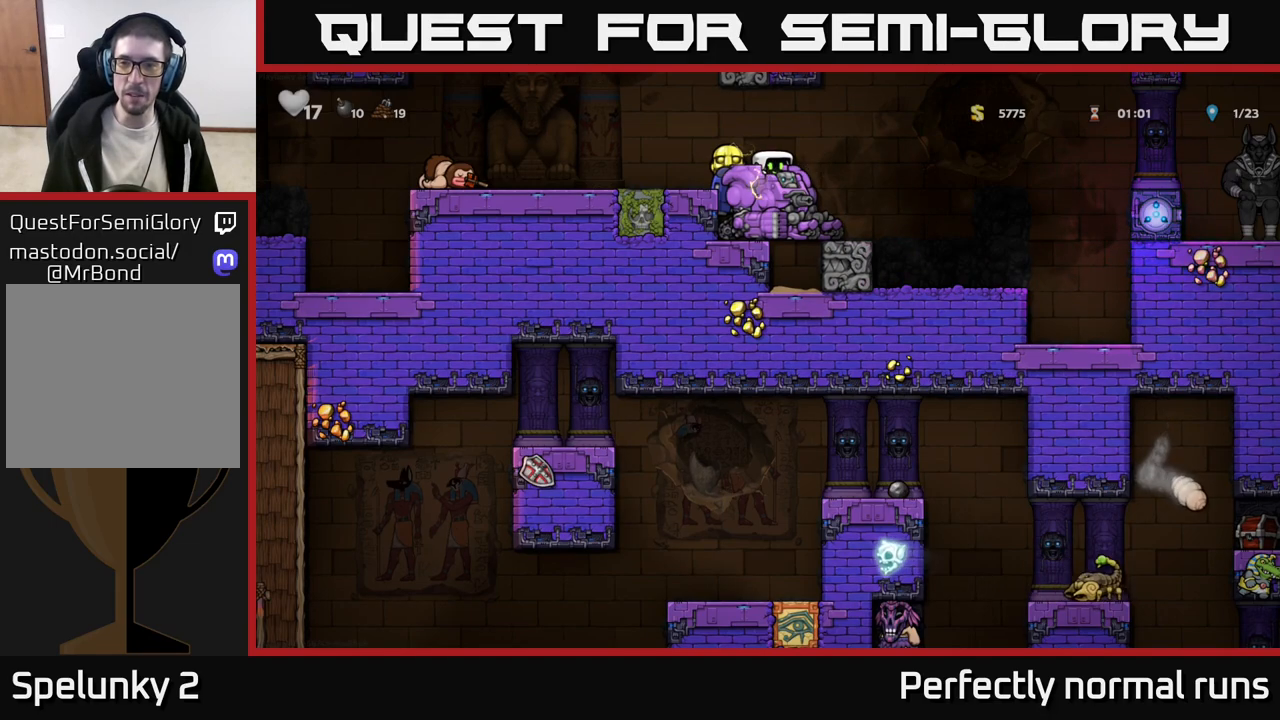
{"buttons": [], "left_stick": "down", "right_stick": "center", "events": [[217, "X", "down"], [367, "X", "up"]]}
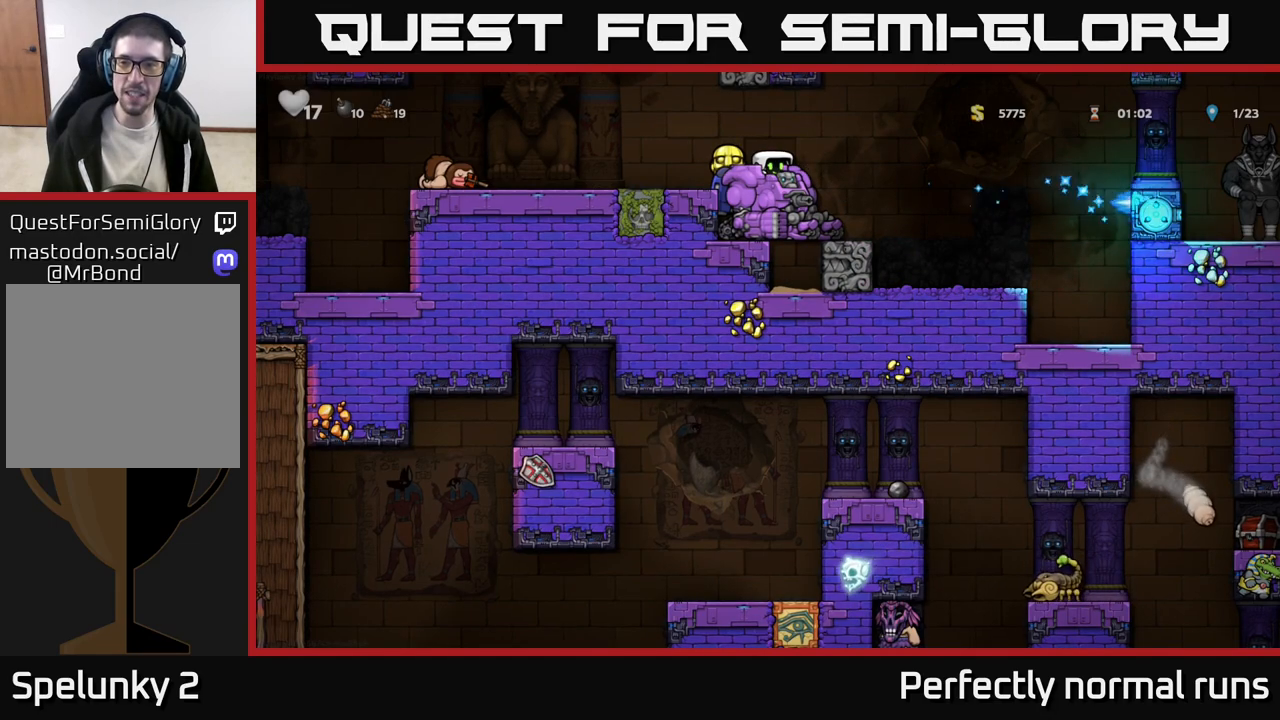
{"buttons": ["X"], "left_stick": "down", "right_stick": "center", "events": [[500, "X", "down"]]}
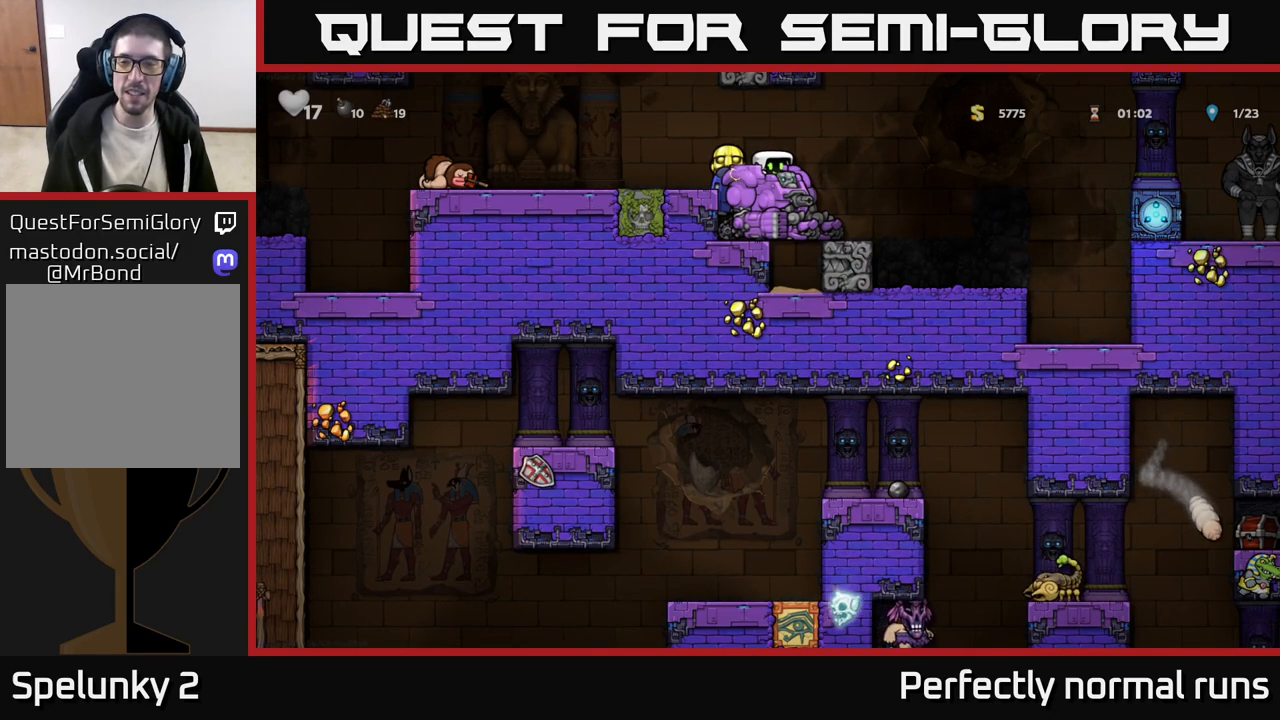
{"buttons": [], "left_stick": "down", "right_stick": "center", "events": [[183, "X", "up"]]}
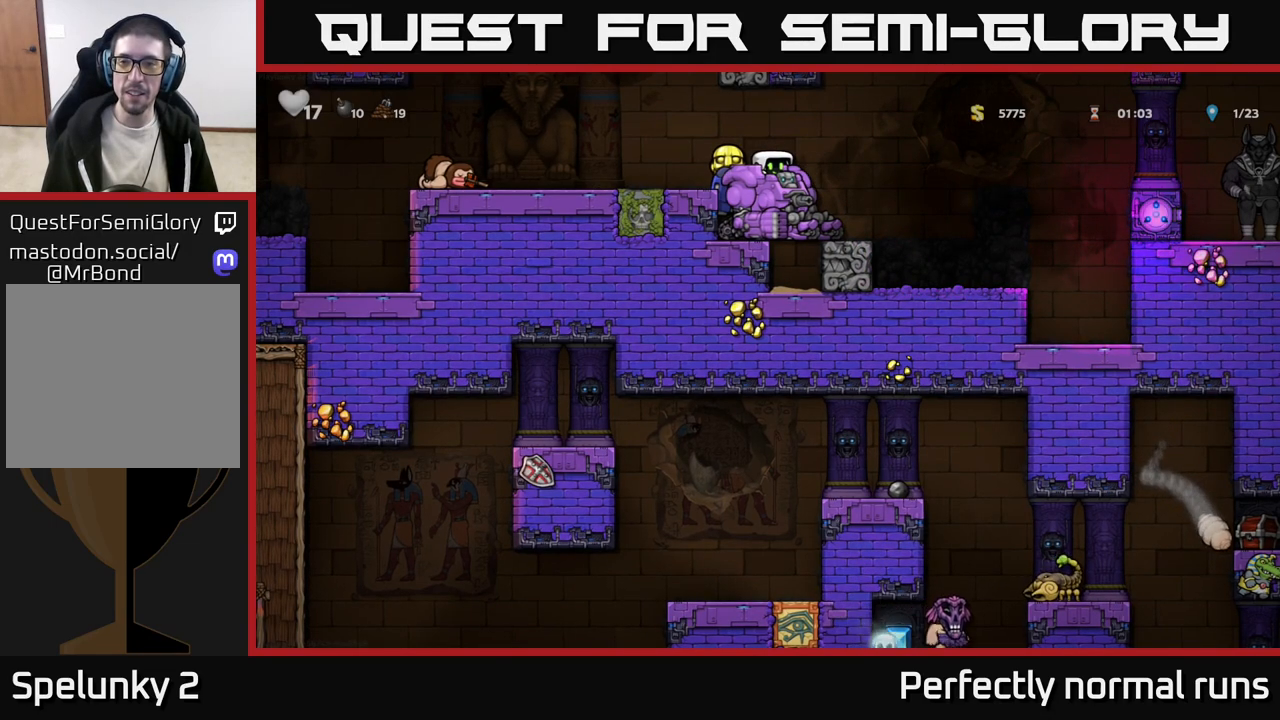
{"buttons": ["X"], "left_stick": "down", "right_stick": "center", "events": [[217, "X", "down"], [317, "X", "up"], [400, "X", "down"]]}
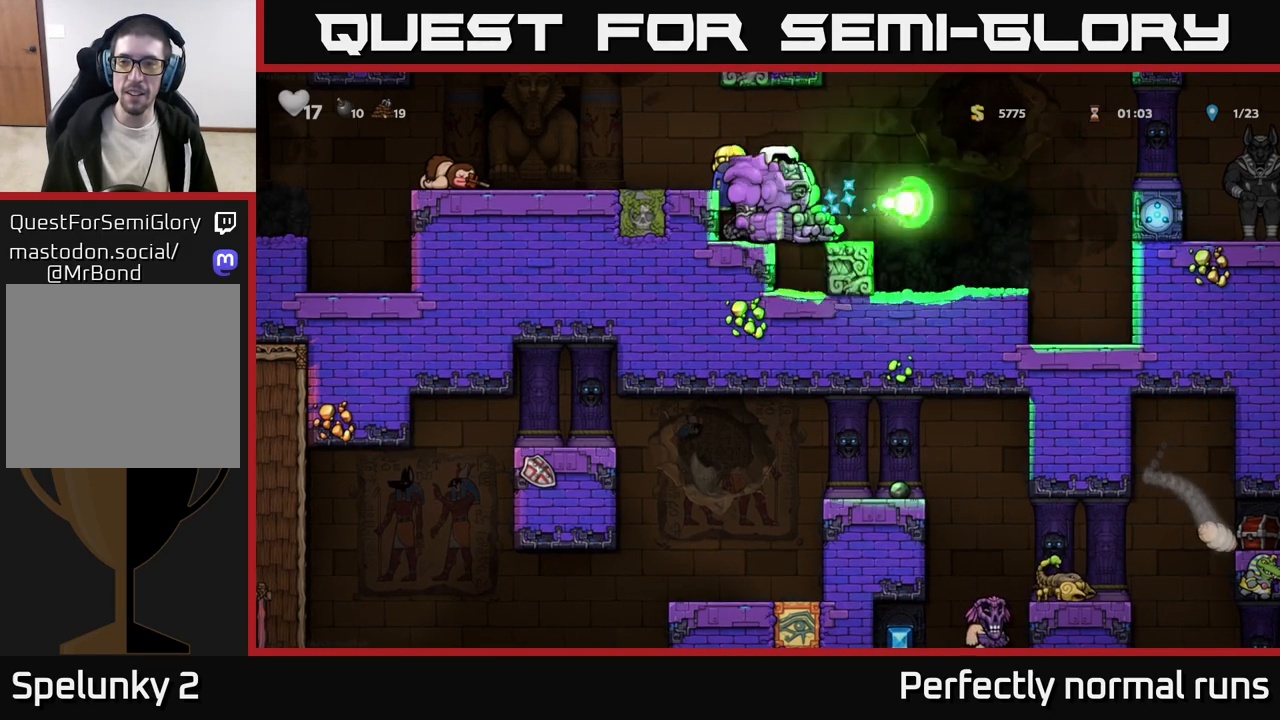
{"buttons": [], "left_stick": "down", "right_stick": "center", "events": [[33, "X", "up"]]}
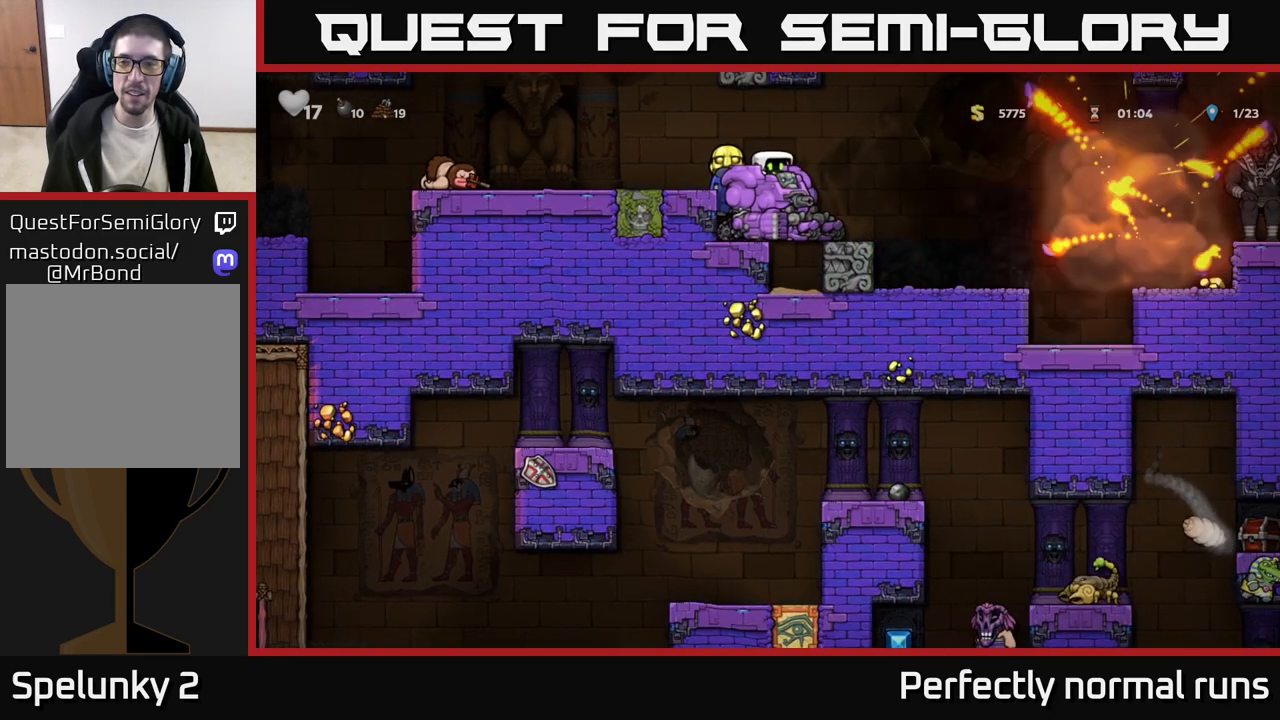
{"buttons": [], "left_stick": "down", "right_stick": "center", "events": [[83, "left_stick", "center"], [317, "left_stick", "down"]]}
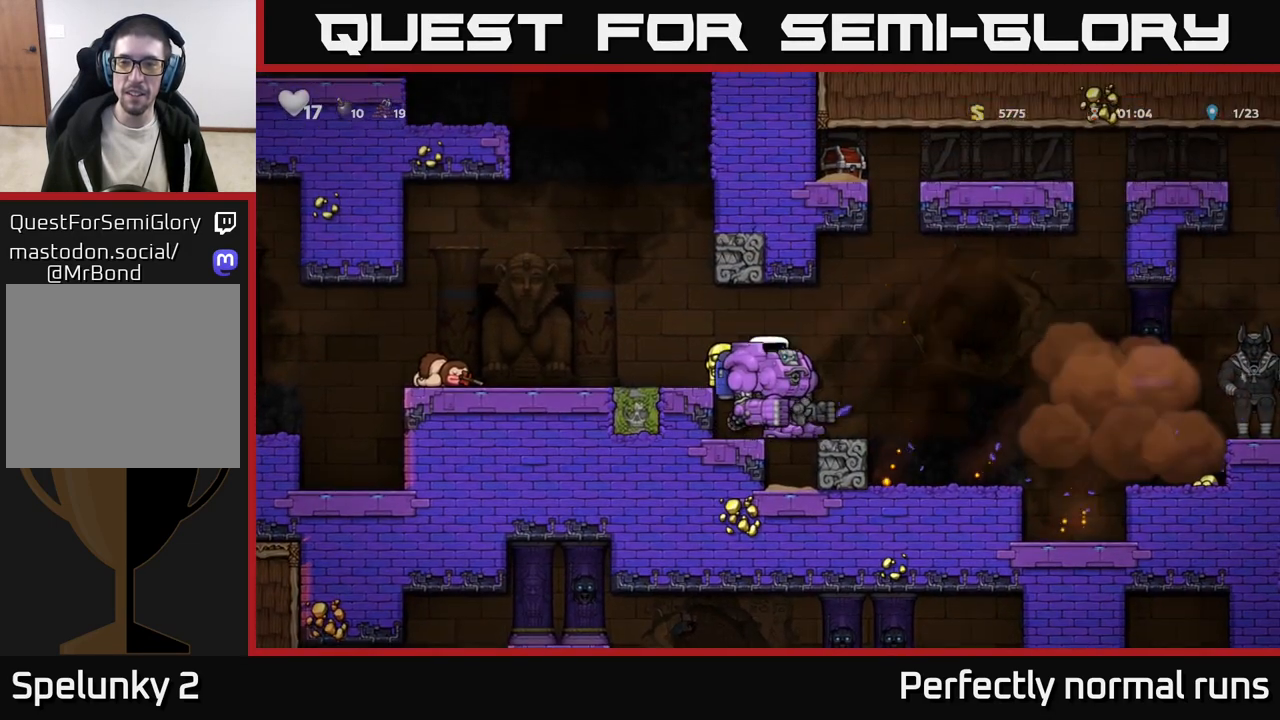
{"buttons": [], "left_stick": "down", "right_stick": "center", "events": [[300, "X", "down"], [467, "X", "up"]]}
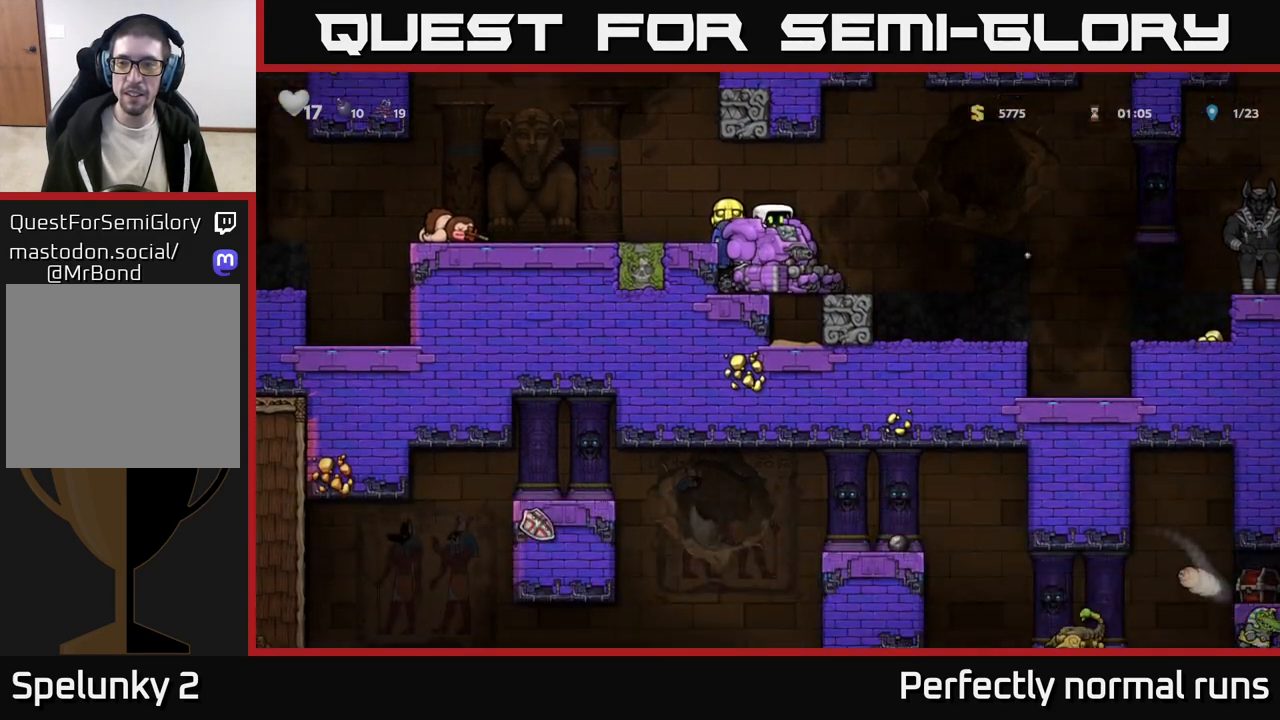
{"buttons": [], "left_stick": "down", "right_stick": "center", "events": []}
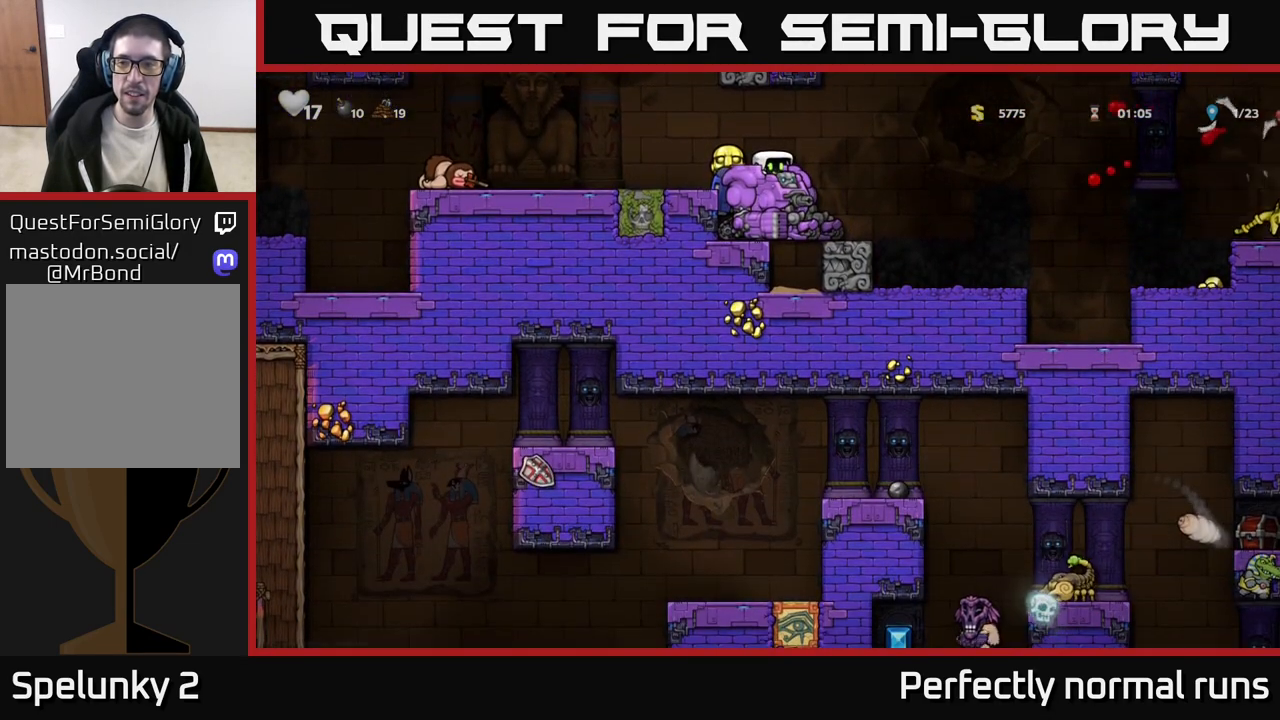
{"buttons": [], "left_stick": "down", "right_stick": "center", "events": [[50, "X", "down"], [167, "X", "up"], [267, "X", "down"], [367, "X", "up"]]}
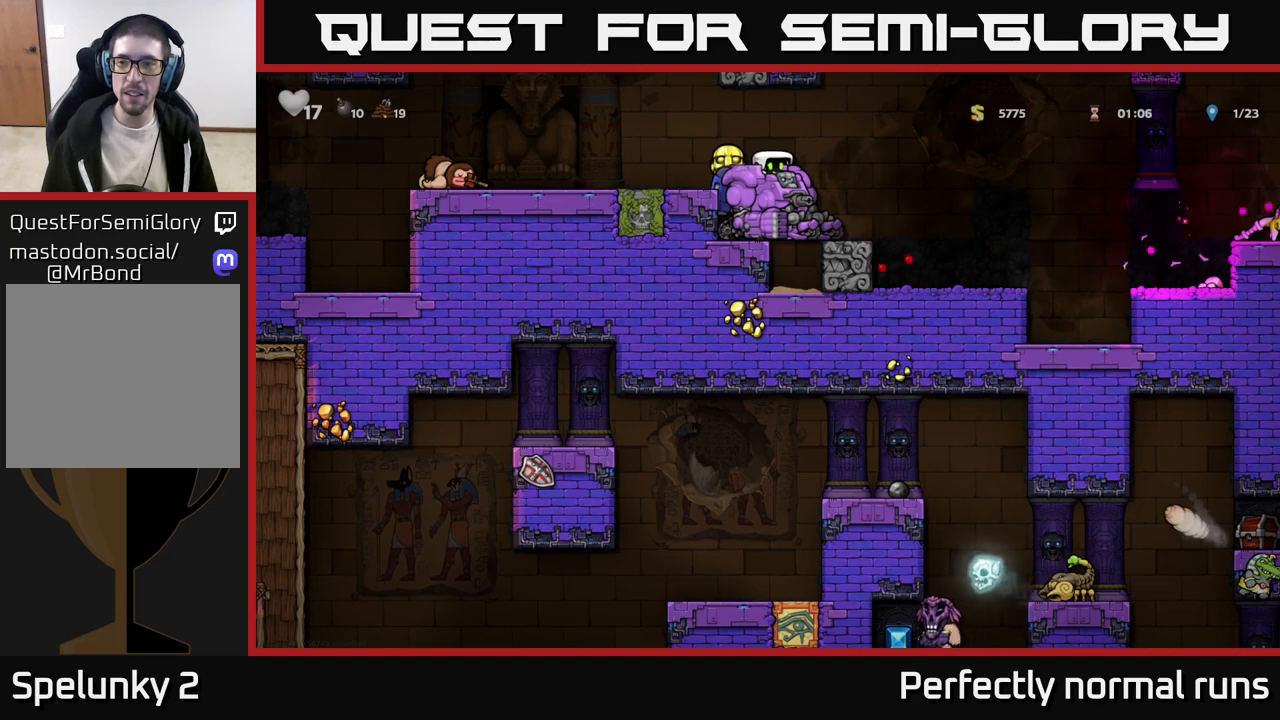
{"buttons": [], "left_stick": "center", "right_stick": "center", "events": [[283, "left_stick", "center"]]}
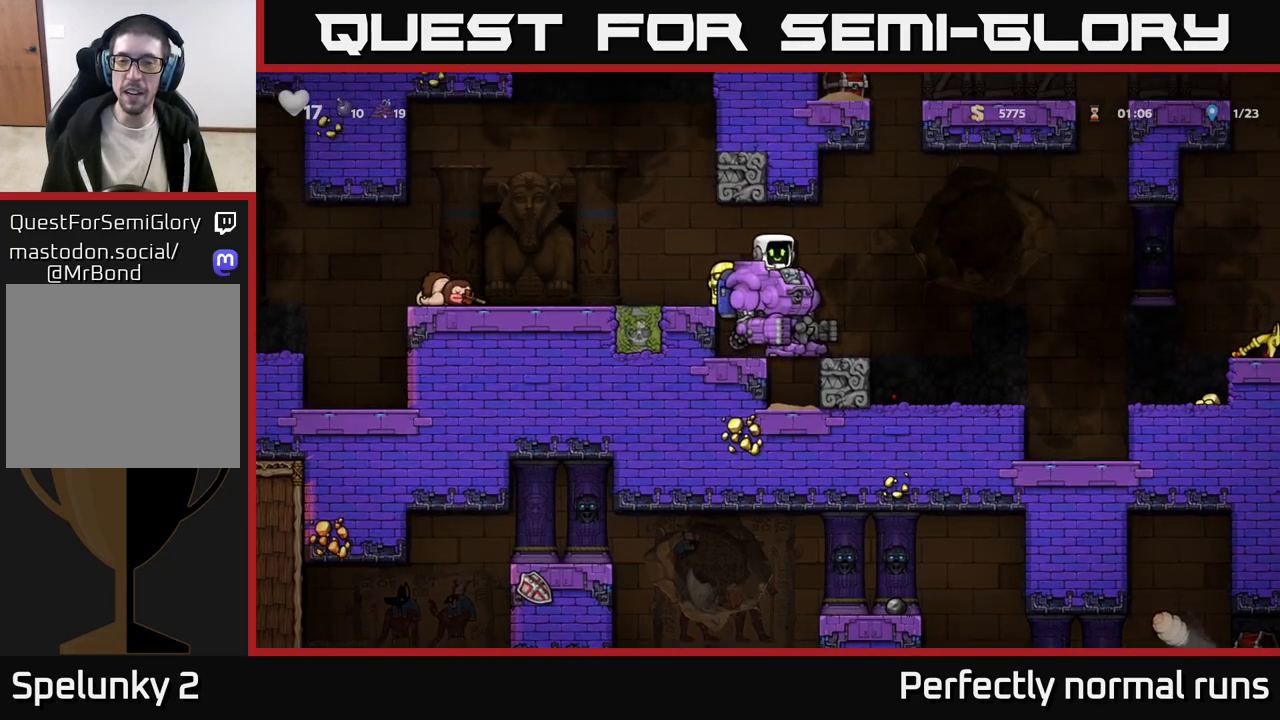
{"buttons": [], "left_stick": "center", "right_stick": "center", "events": []}
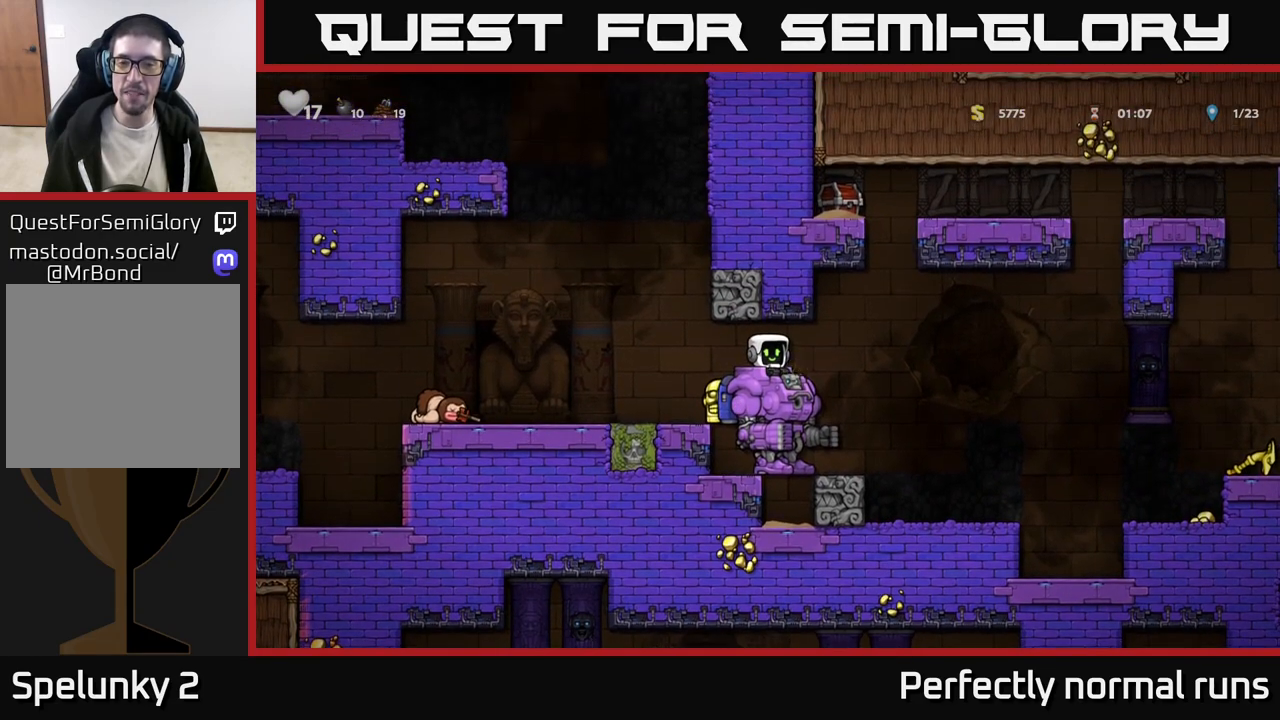
{"buttons": [], "left_stick": "right", "right_stick": "center", "events": [[117, "left_stick", "right"]]}
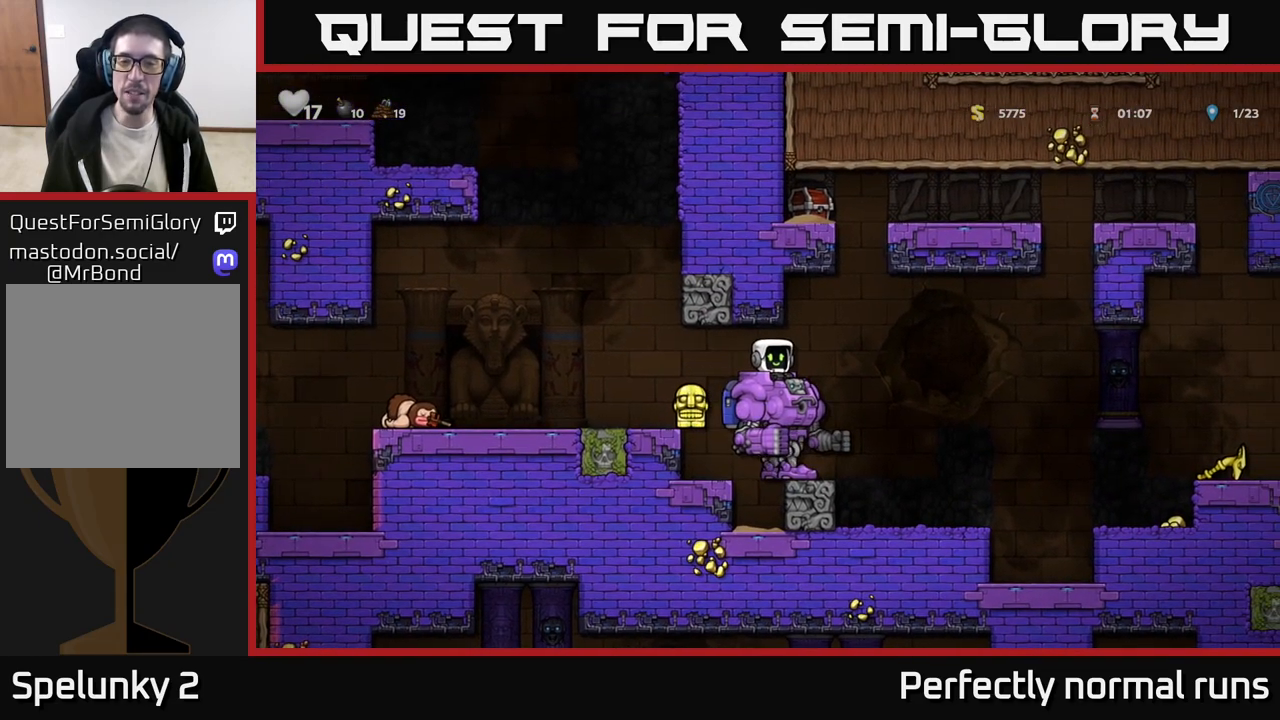
{"buttons": ["A"], "left_stick": "down", "right_stick": "center", "events": [[50, "left_stick", "center"], [150, "left_stick", "down"], [433, "A", "down"]]}
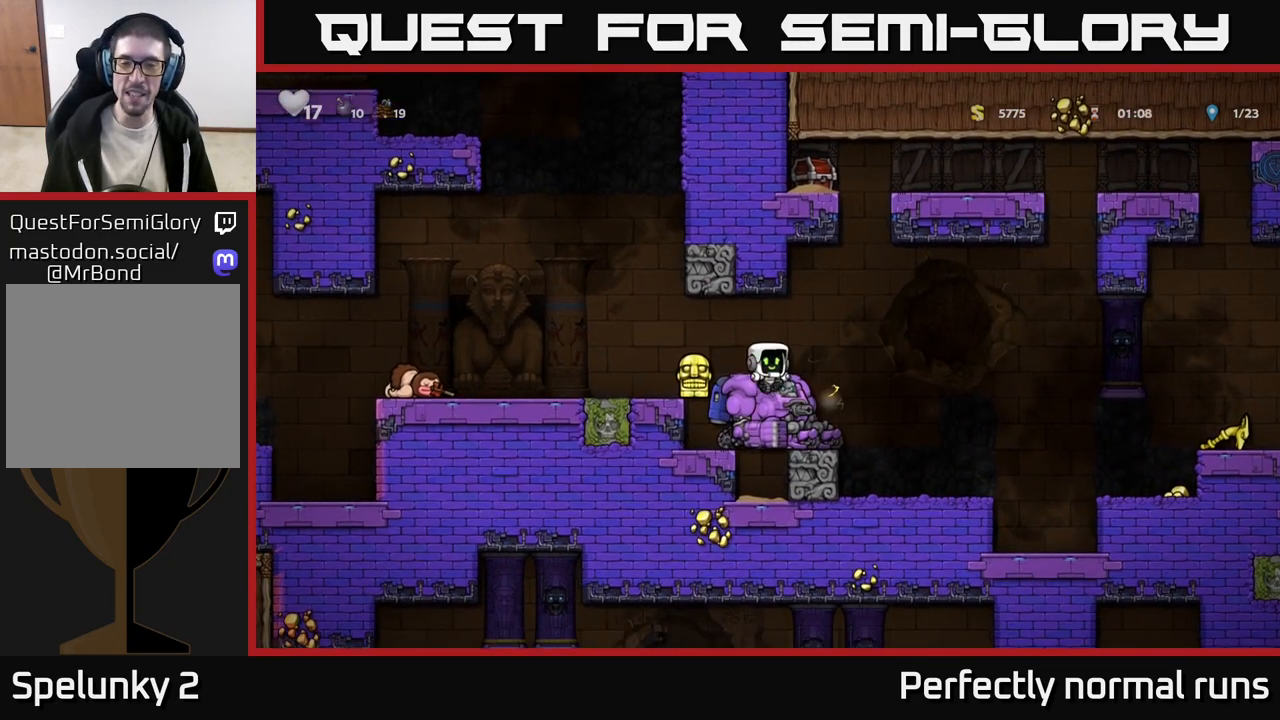
{"buttons": ["A"], "left_stick": "left", "right_stick": "center", "events": [[50, "A", "up"], [100, "left_stick", "center"], [350, "left_stick", "left"], [367, "A", "down"]]}
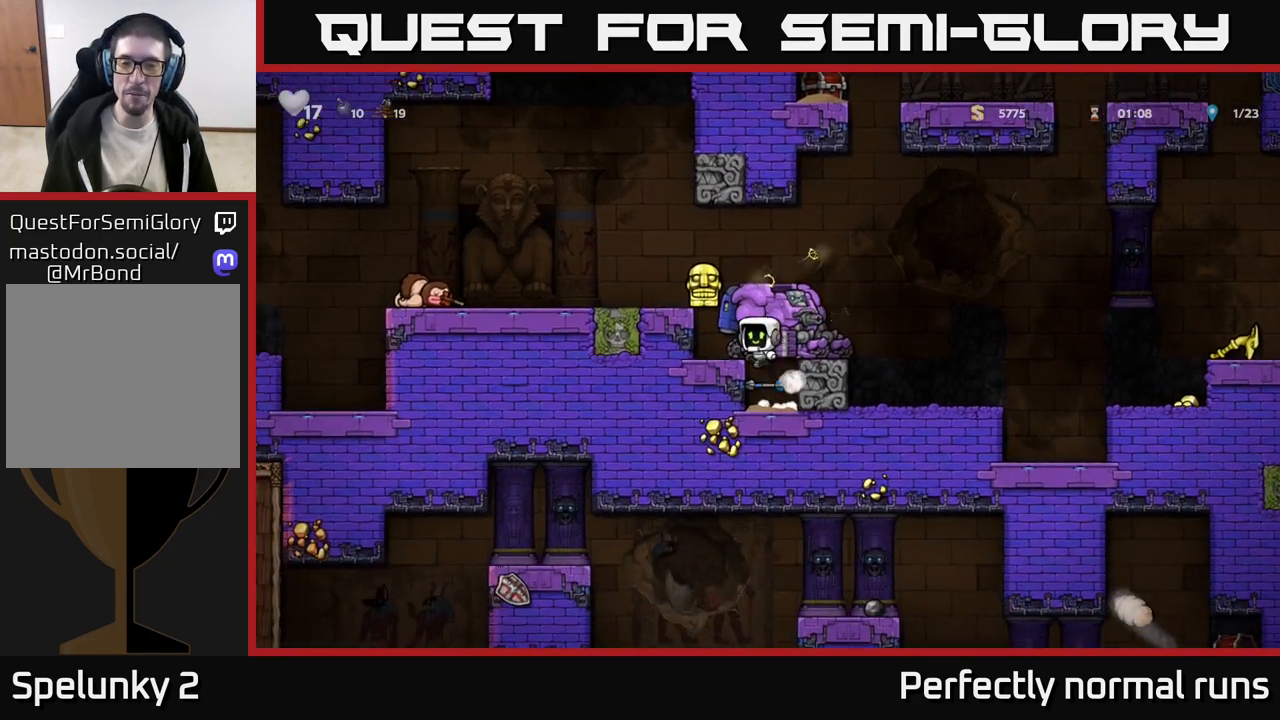
{"buttons": ["A"], "left_stick": "center", "right_stick": "center", "events": [[100, "A", "up"], [167, "left_stick", "center"], [467, "A", "down"]]}
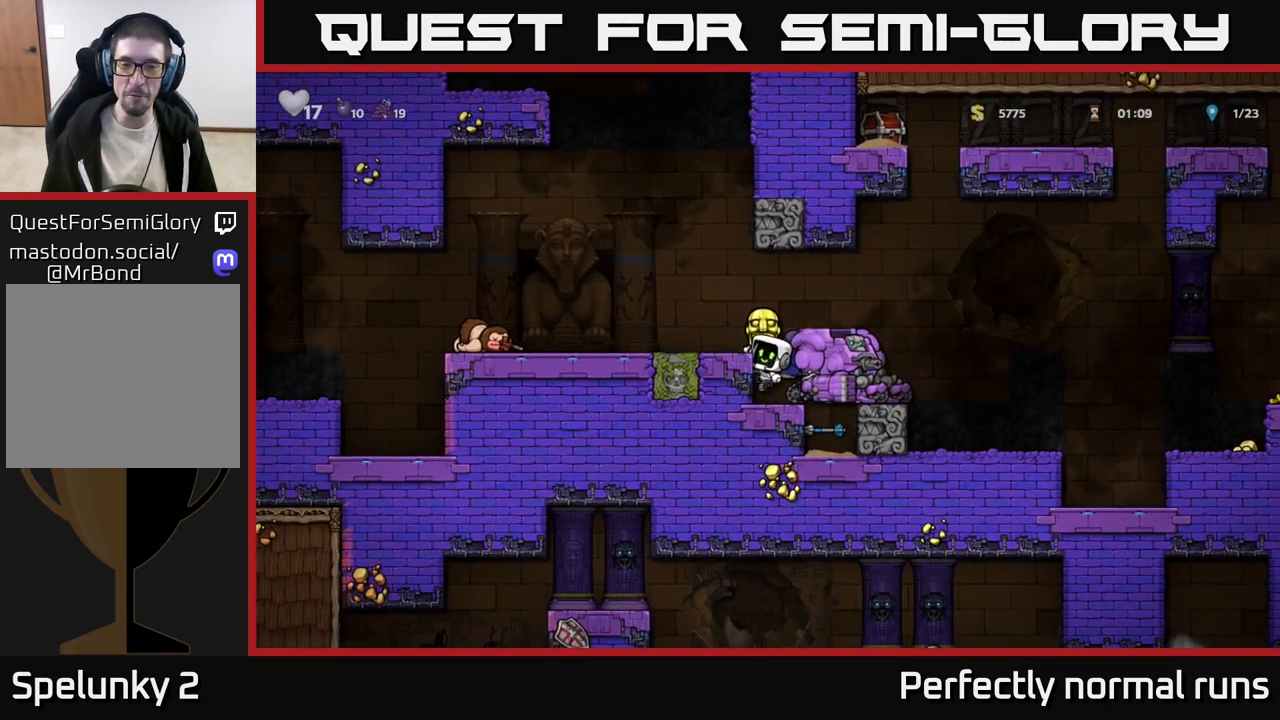
{"buttons": [], "left_stick": "center", "right_stick": "center", "events": [[83, "A", "up"], [183, "left_stick", "up-left"], [283, "left_stick", "center"]]}
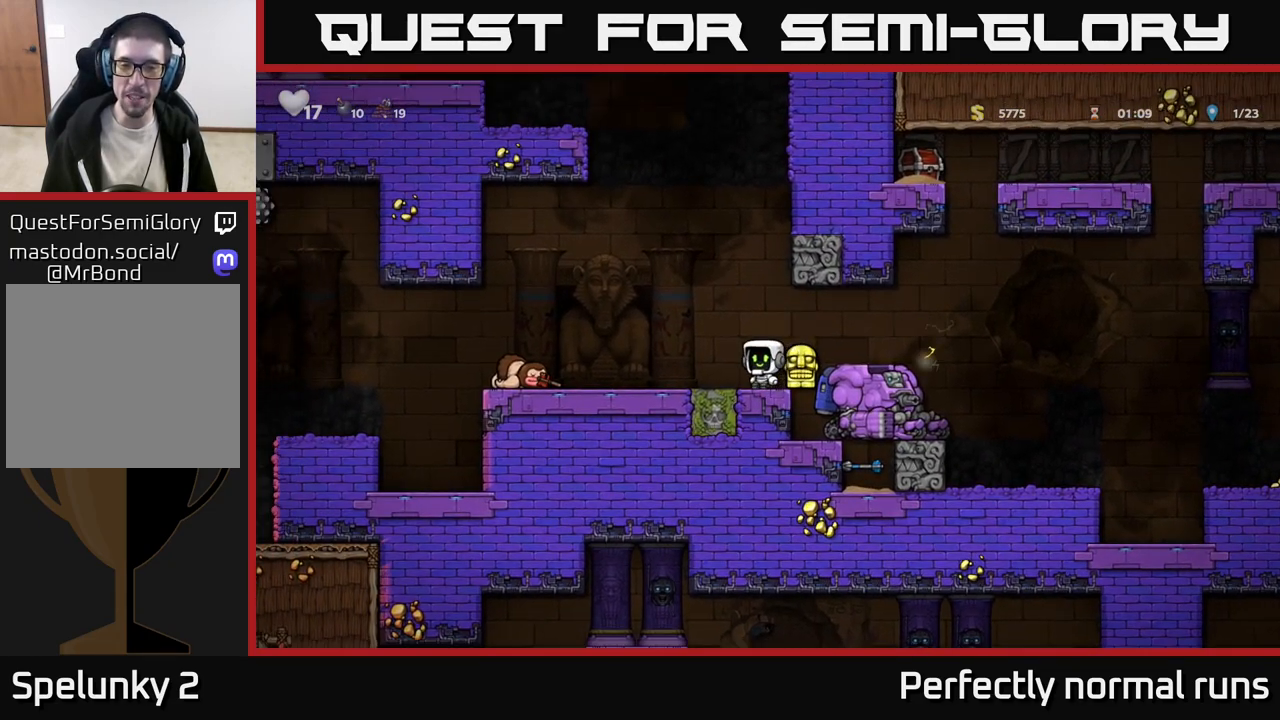
{"buttons": [], "left_stick": "down", "right_stick": "center", "events": [[83, "left_stick", "right"], [200, "left_stick", "center"], [250, "left_stick", "down"], [367, "X", "down"], [467, "X", "up"]]}
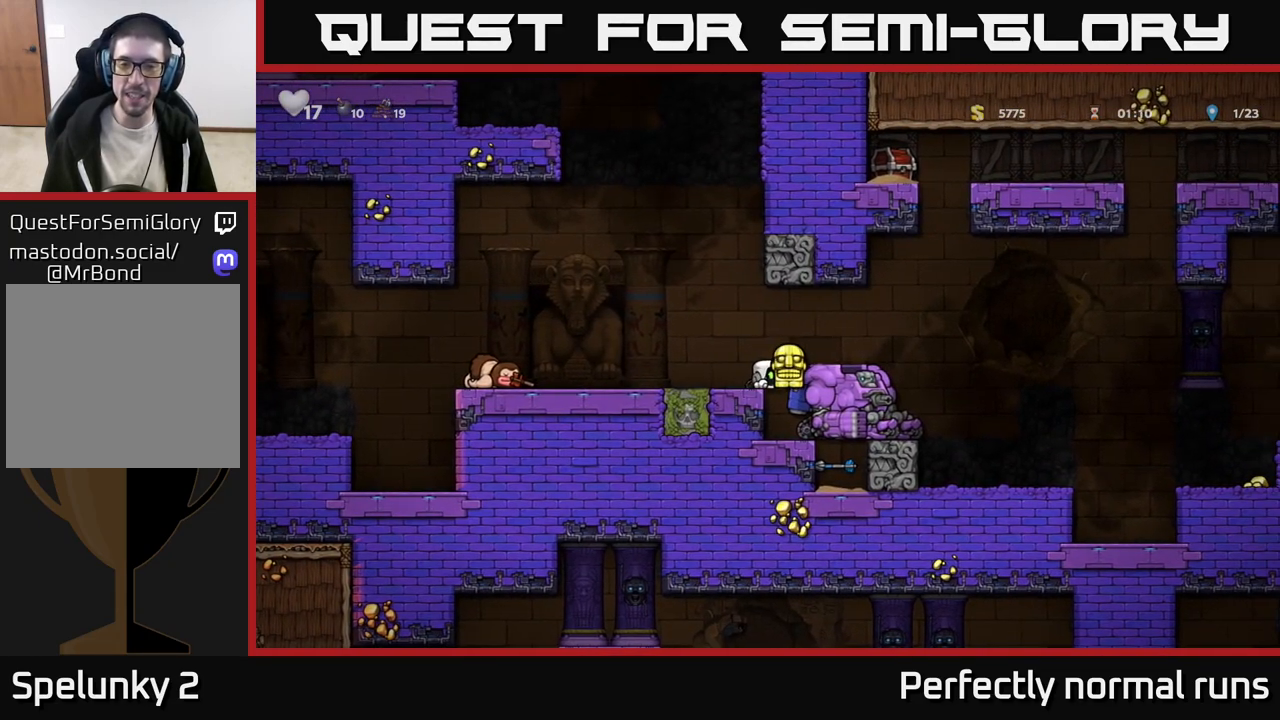
{"buttons": [], "left_stick": "right", "right_stick": "center", "events": [[33, "left_stick", "center"], [200, "left_stick", "right"], [250, "A", "down"], [350, "A", "up"]]}
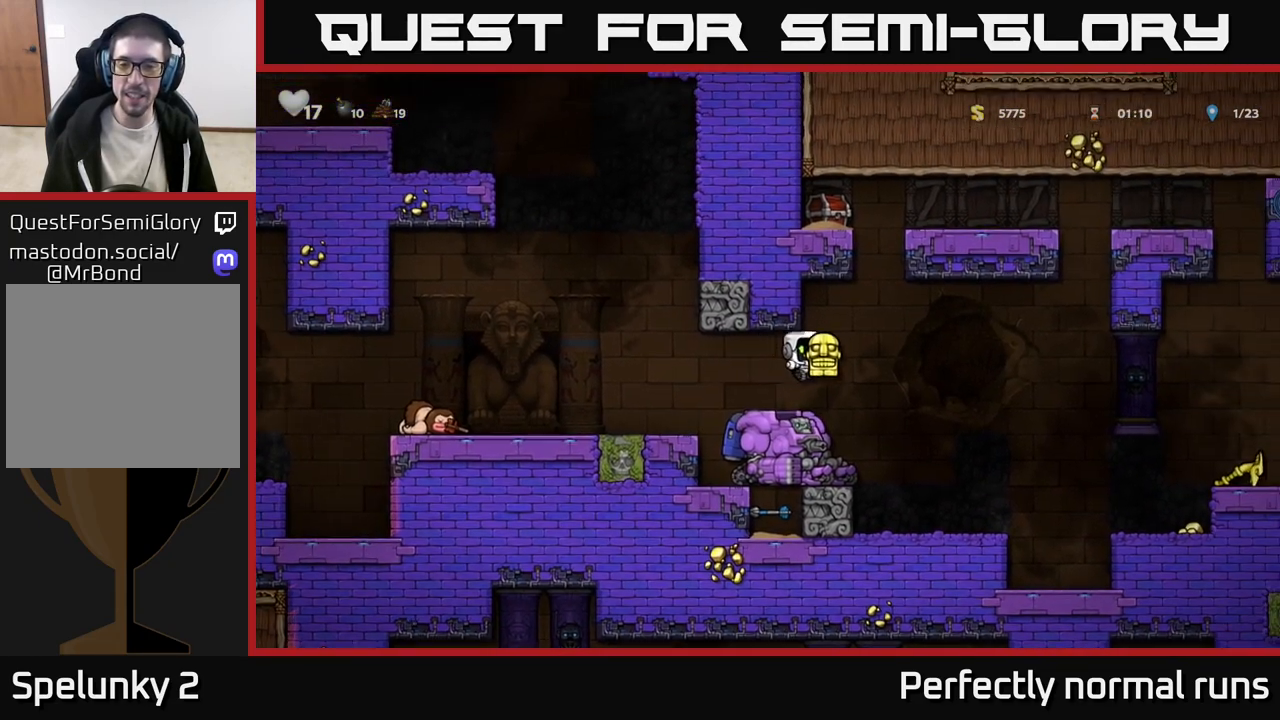
{"buttons": ["A"], "left_stick": "right", "right_stick": "center", "events": [[417, "A", "down"]]}